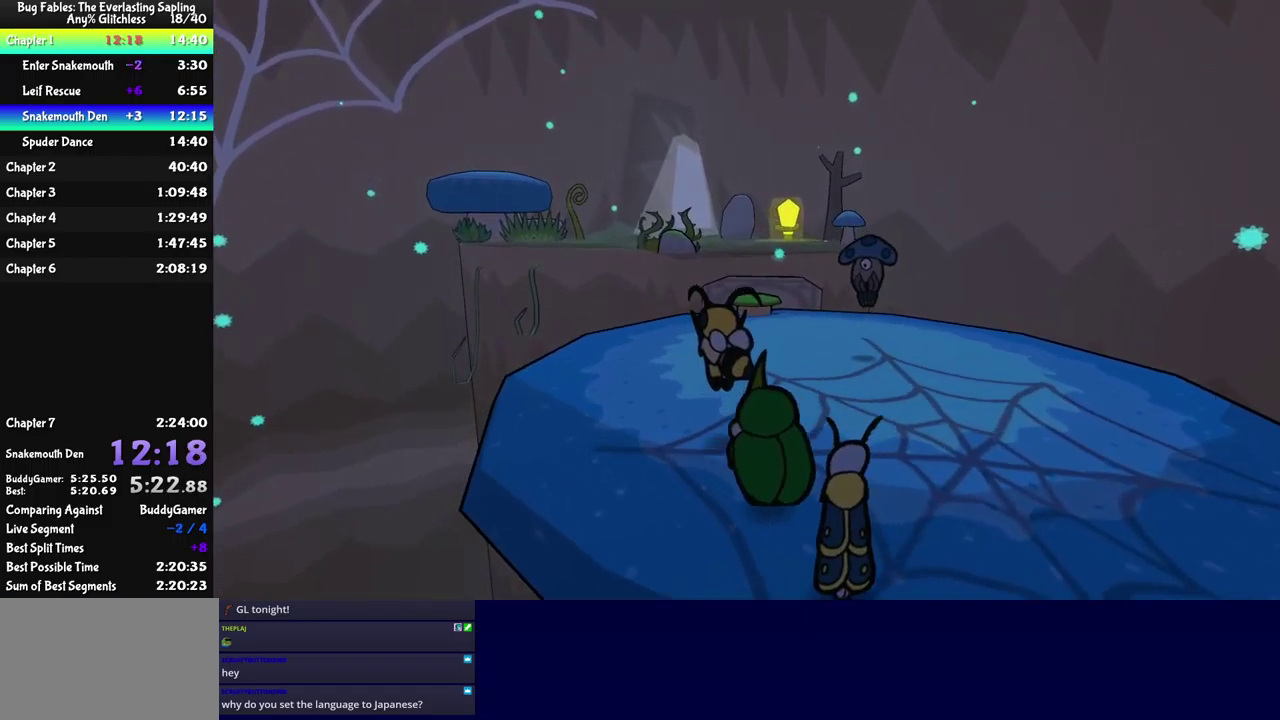
Gameplay with a controller (Xbox layout); each line is a JSON object with the inputs held at the frame after it. "events" lists button and stick changes between this image and that frame as [ms after this image, input, new state], when the widget could be followed in between. Not read: L1 L2 L3 R1 R2 R3 keyboard_mouse.
{"buttons": [], "left_stick": "up", "events": []}
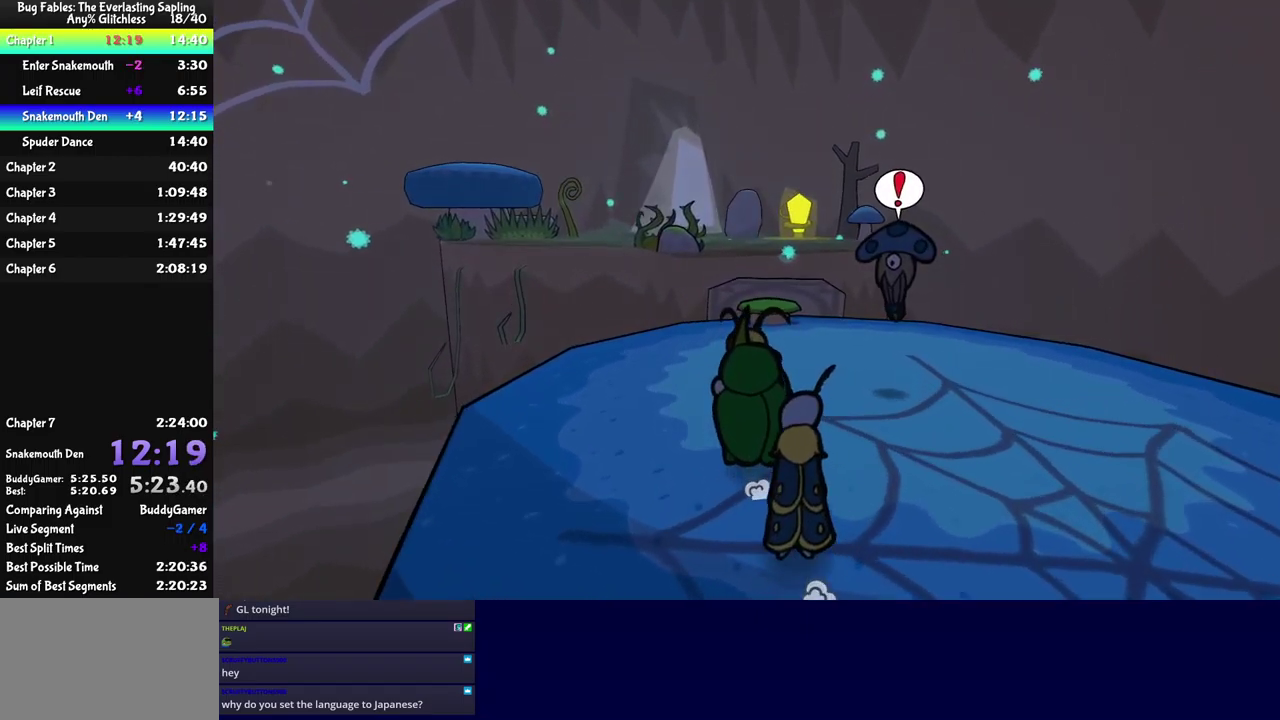
{"buttons": [], "left_stick": "up", "events": []}
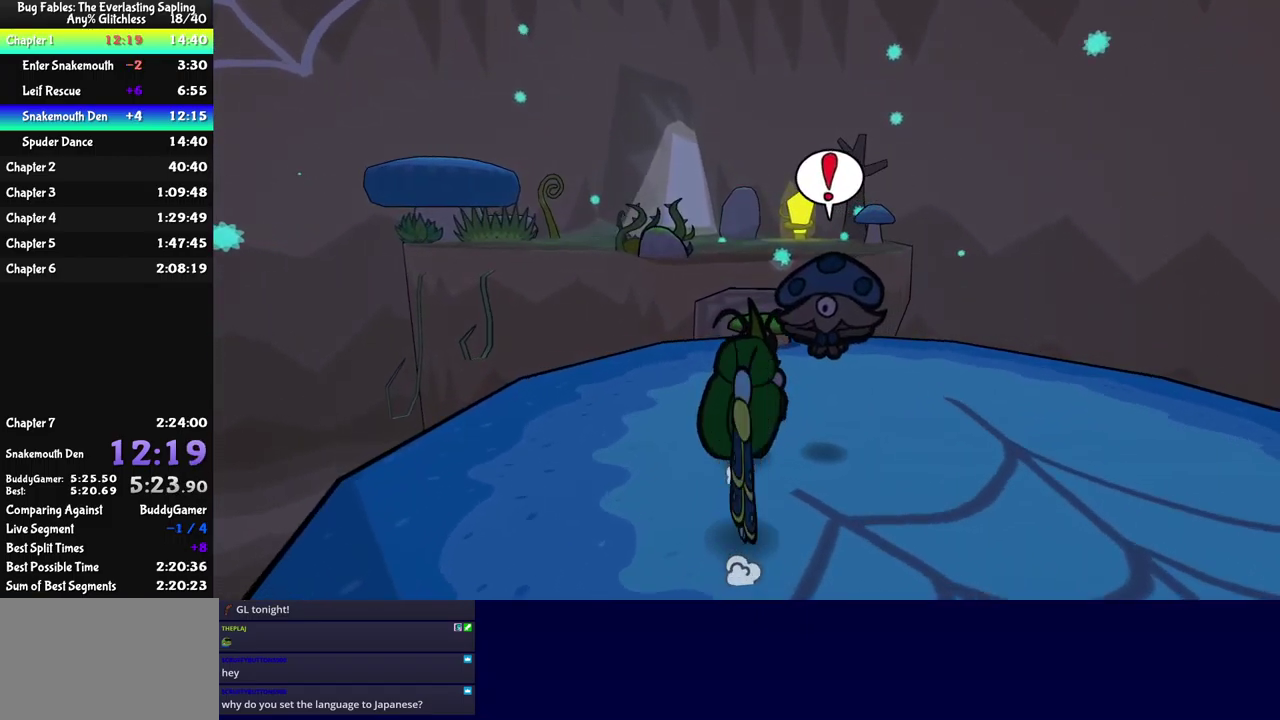
{"buttons": [], "left_stick": "up", "events": [[317, "A", "down"], [467, "A", "up"]]}
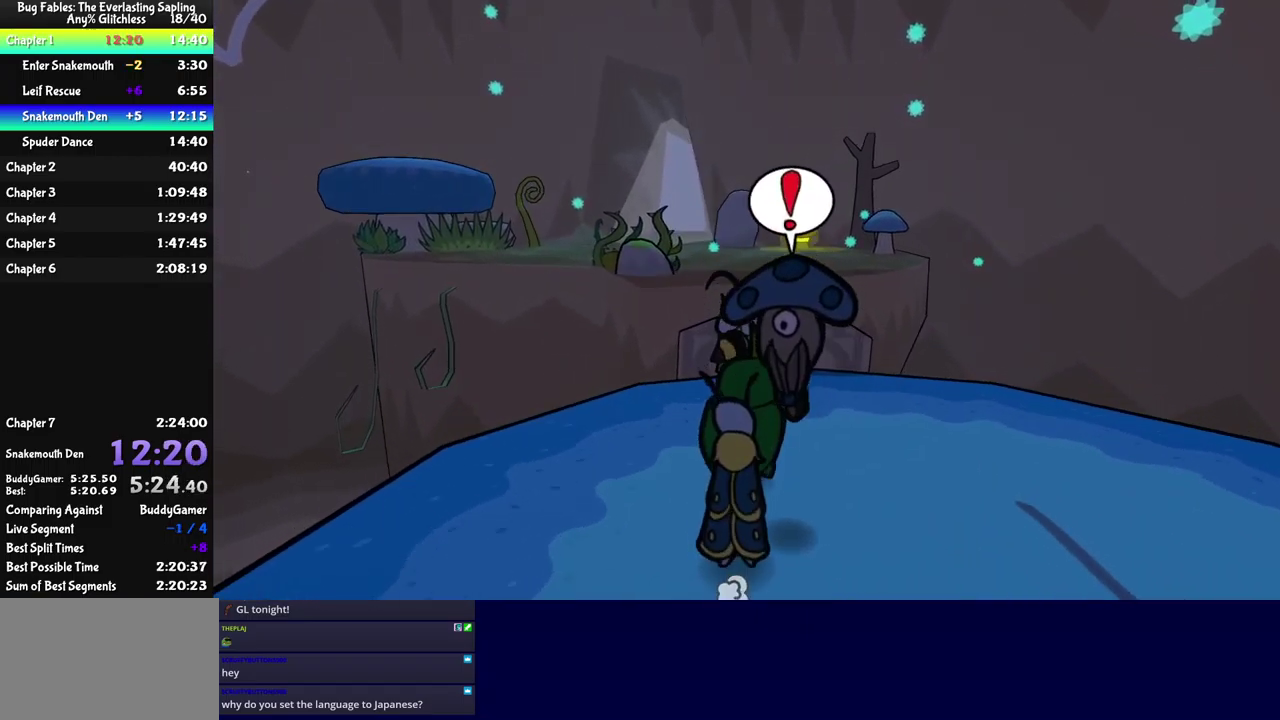
{"buttons": [], "left_stick": "up", "events": []}
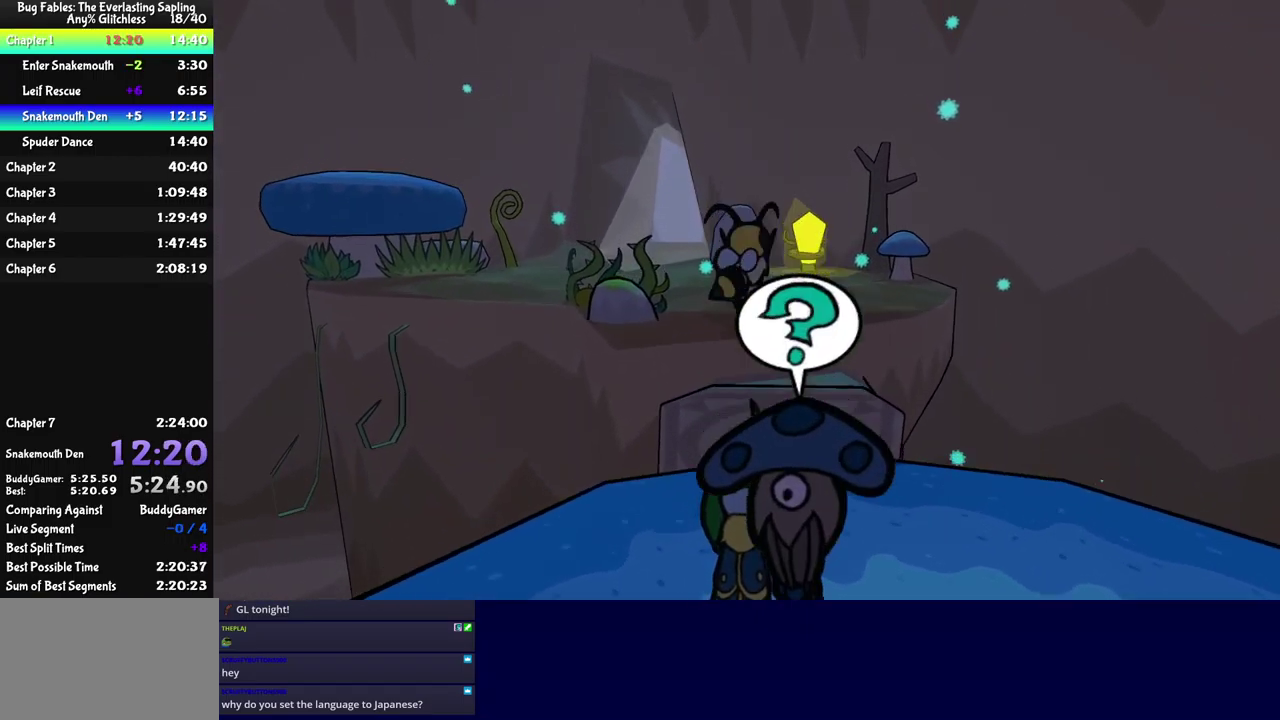
{"buttons": [], "left_stick": "up", "events": []}
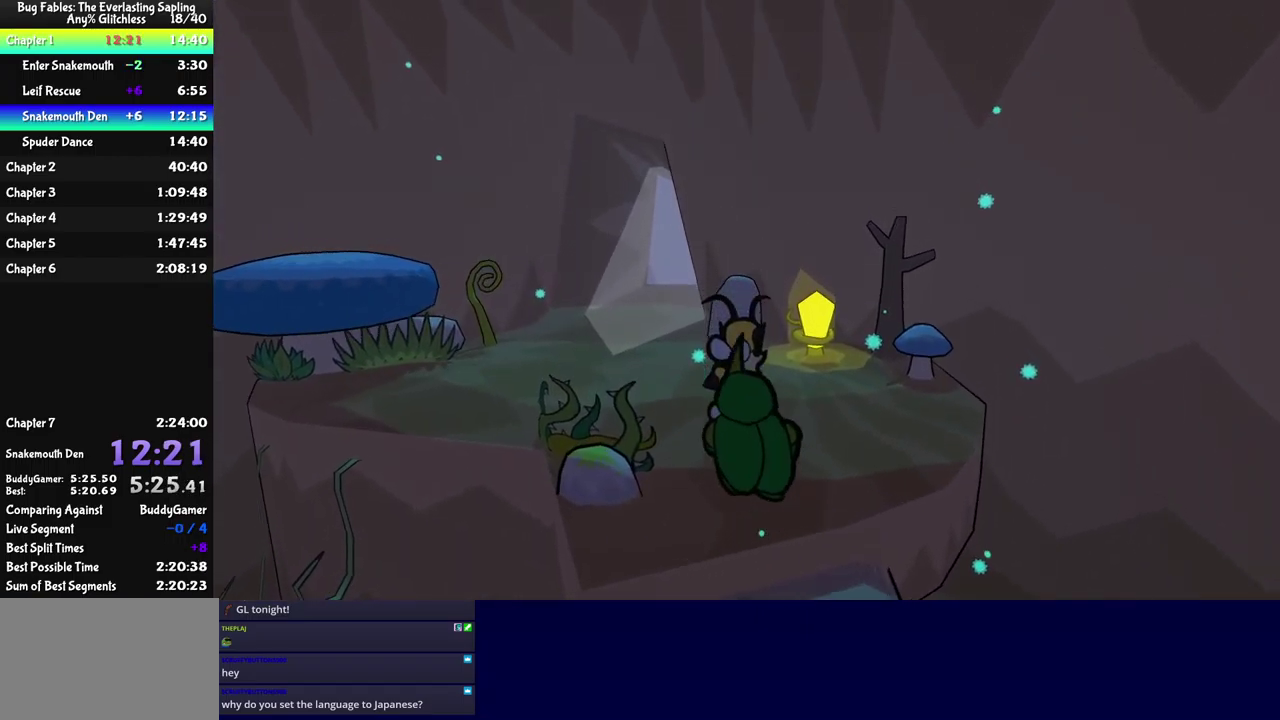
{"buttons": [], "left_stick": "up", "events": [[317, "A", "down"], [384, "A", "up"]]}
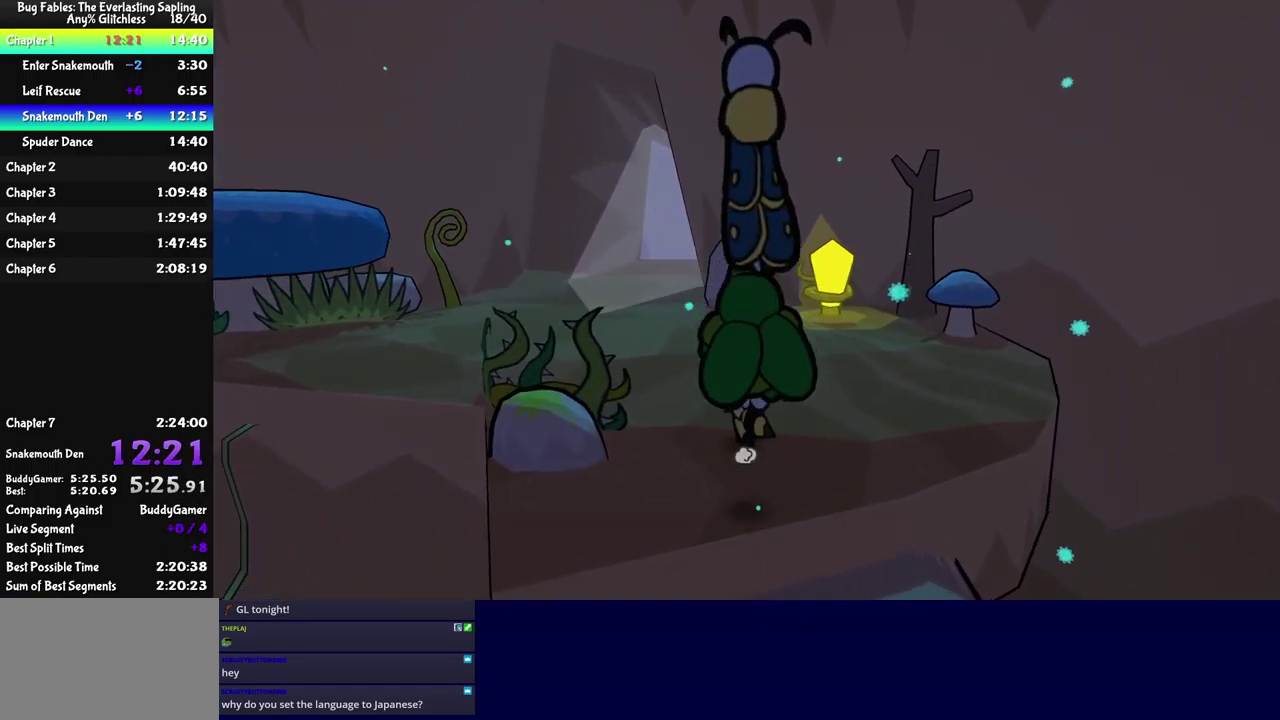
{"buttons": [], "left_stick": "up", "events": [[267, "A", "down"], [317, "A", "up"]]}
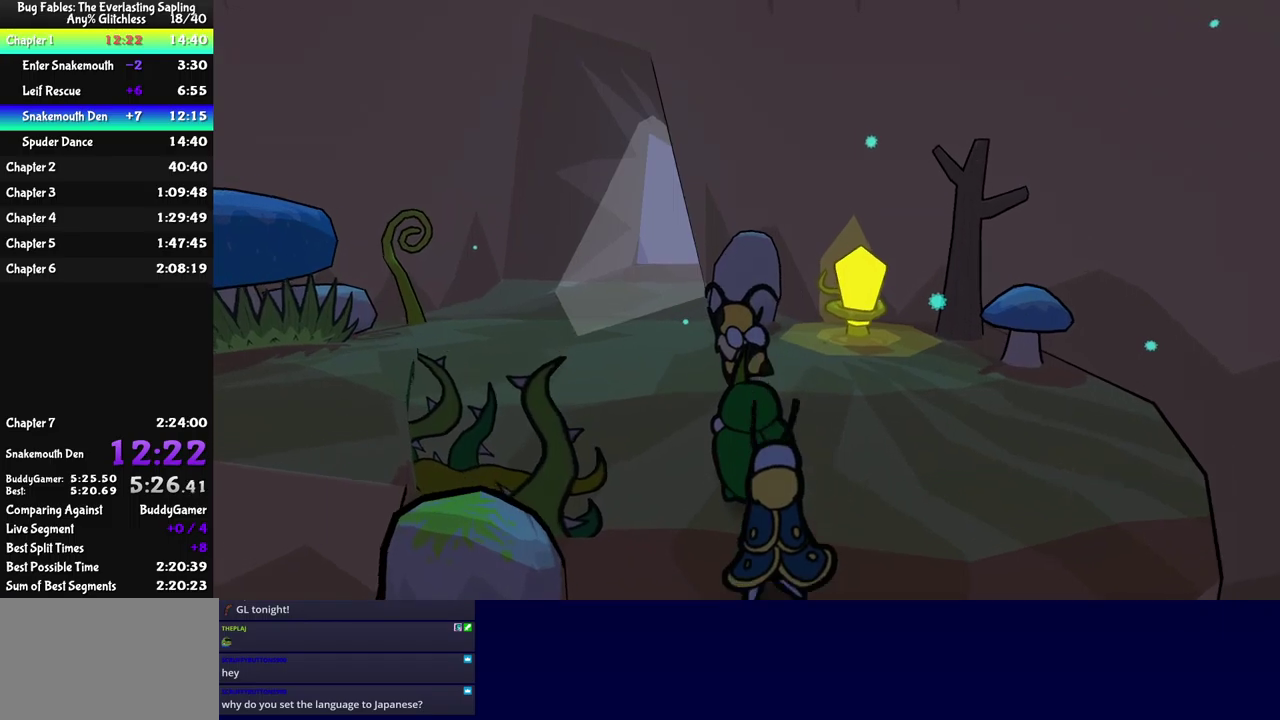
{"buttons": [], "left_stick": "up-left", "events": [[284, "A", "down"], [367, "A", "up"], [484, "left_stick", "up-left"]]}
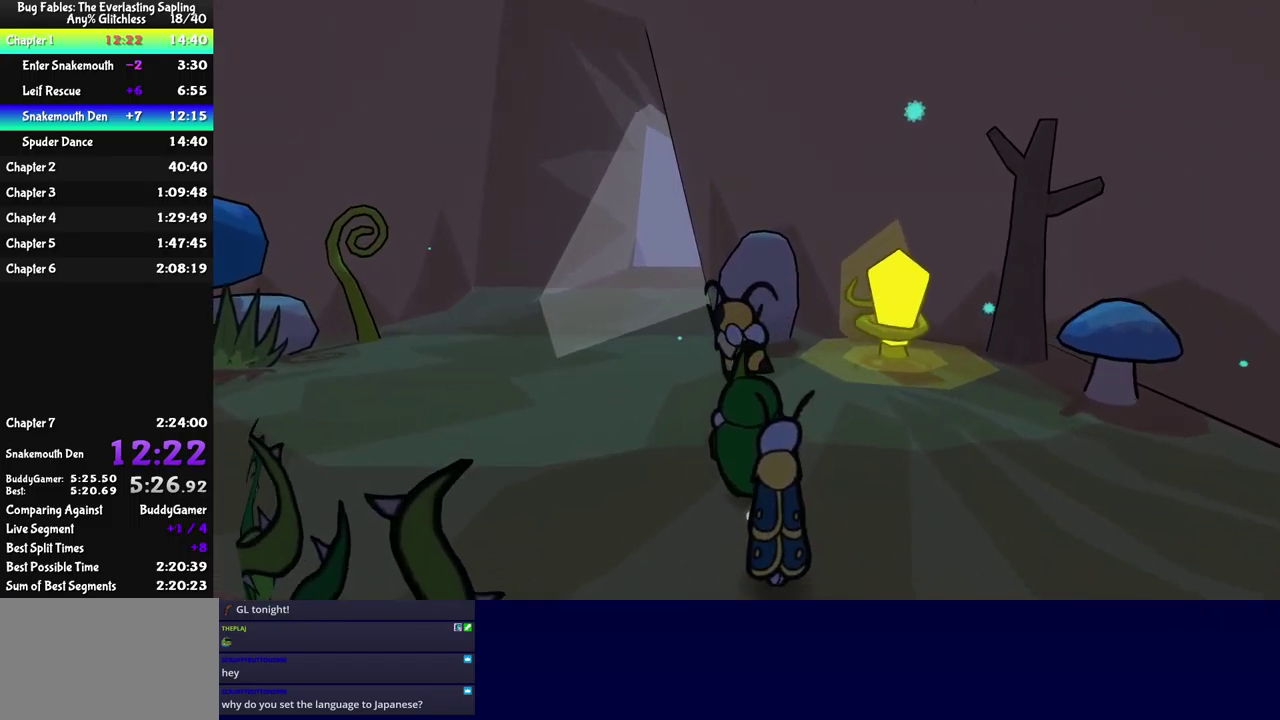
{"buttons": [], "left_stick": "up-left", "events": [[284, "A", "down"], [350, "A", "up"]]}
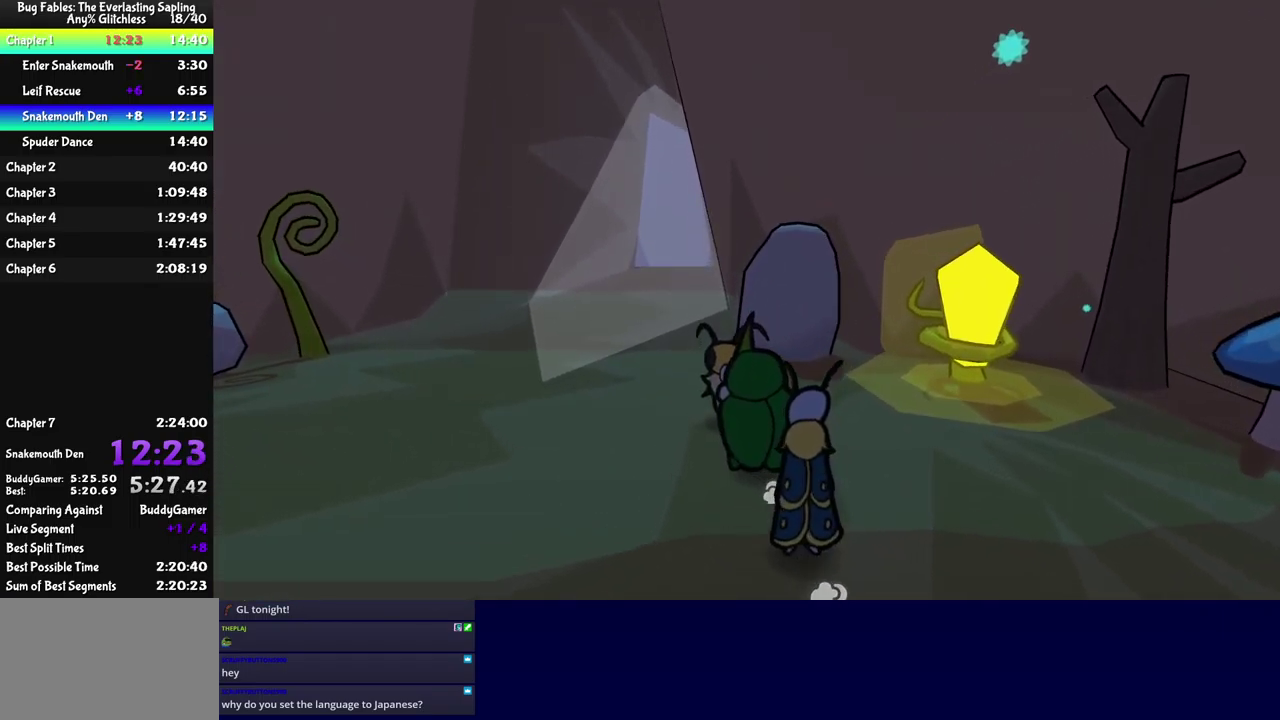
{"buttons": [], "left_stick": "up", "events": [[50, "left_stick", "up"]]}
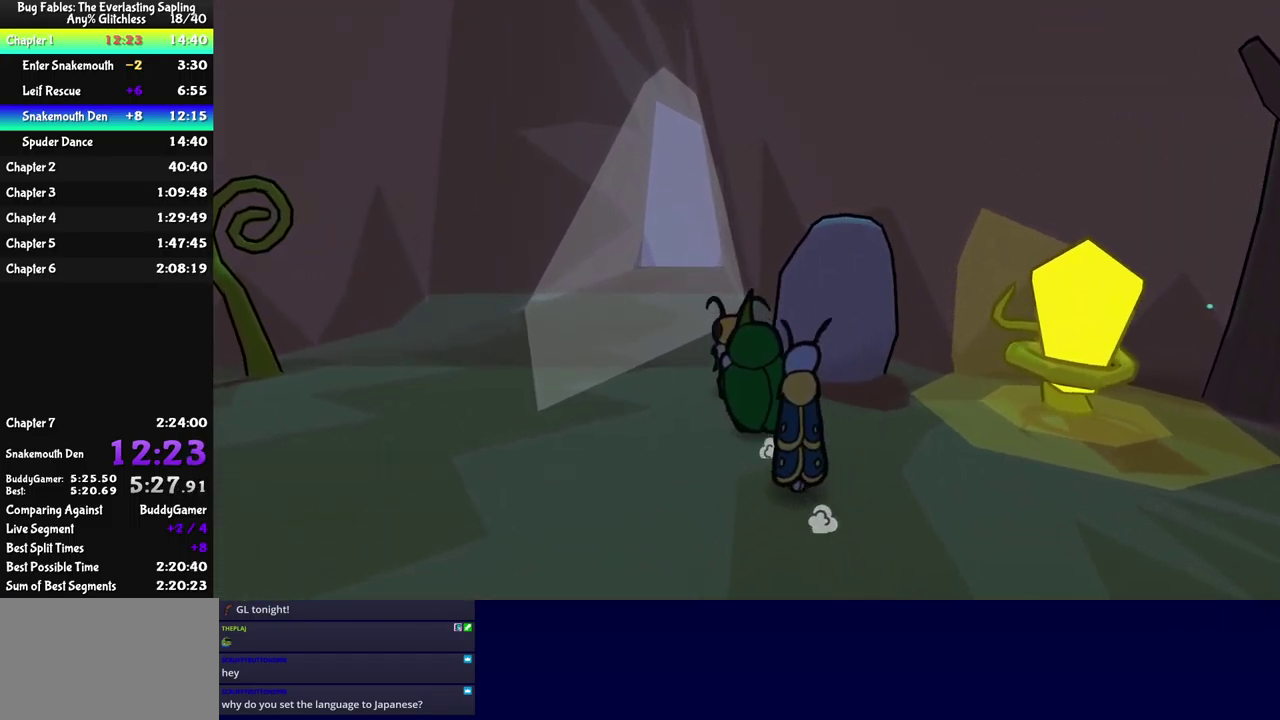
{"buttons": [], "left_stick": "up", "events": []}
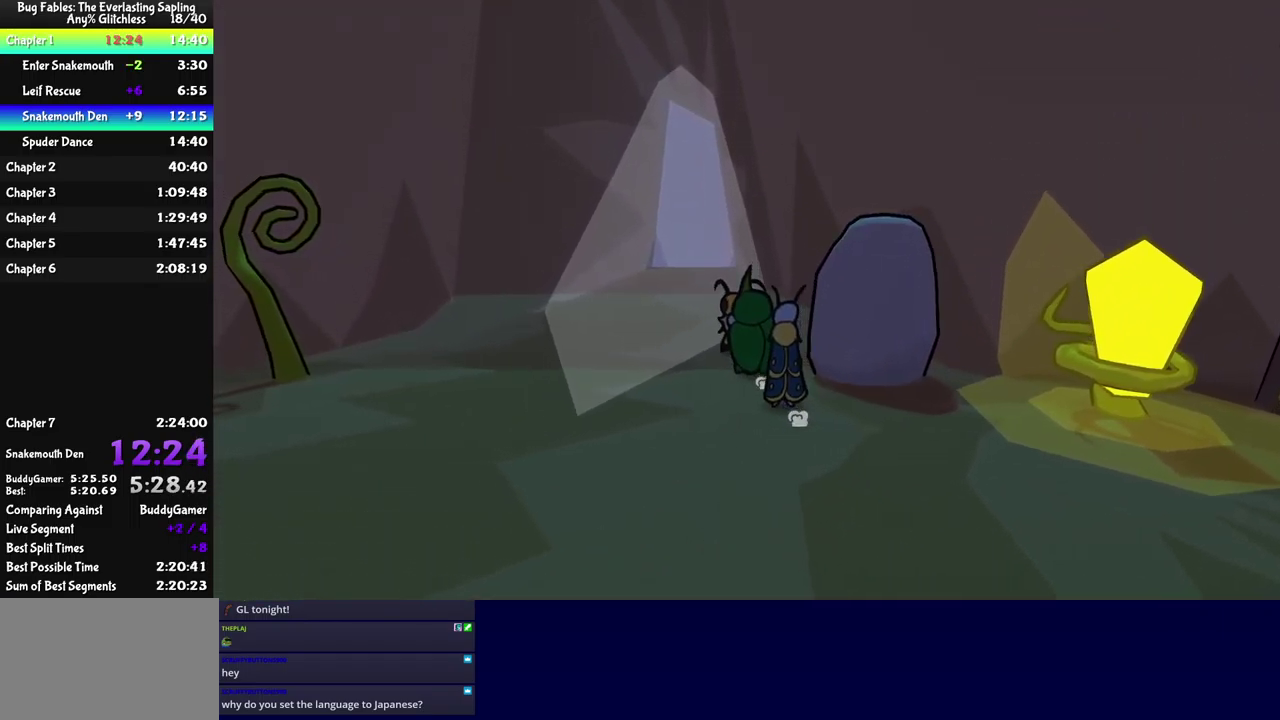
{"buttons": [], "left_stick": "up", "events": []}
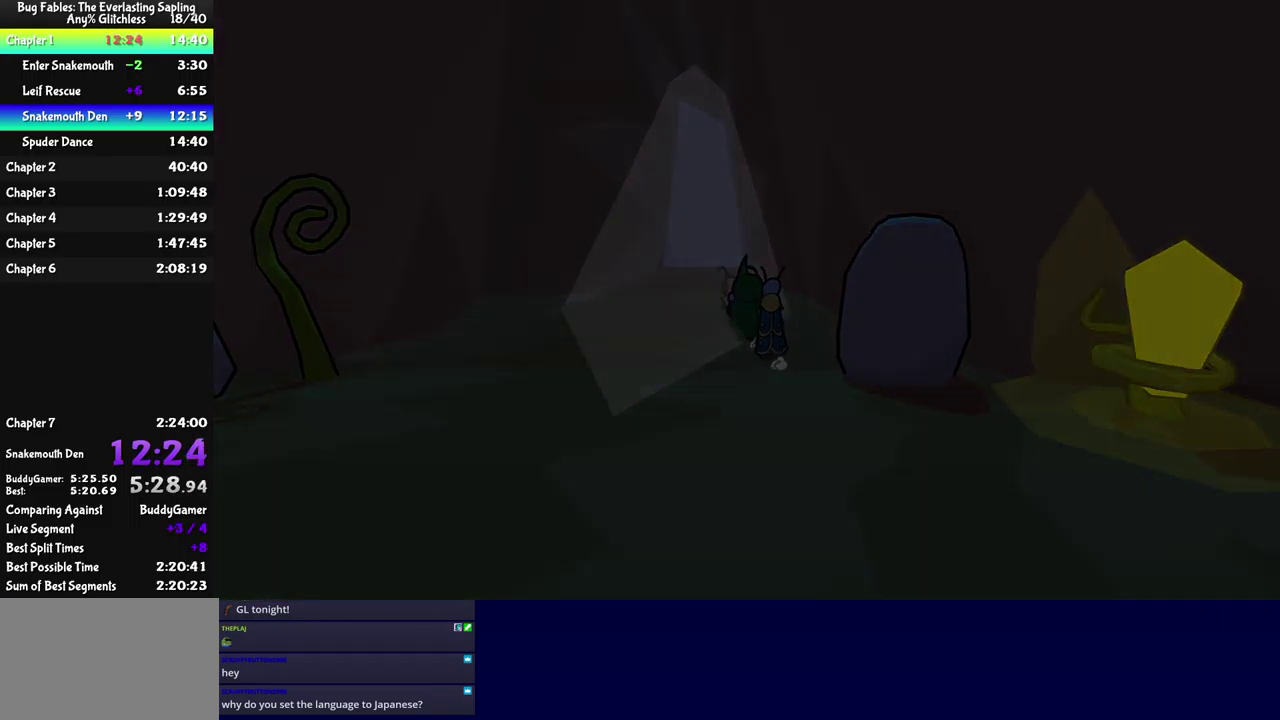
{"buttons": [], "left_stick": "center", "events": [[300, "left_stick", "up-left"], [400, "left_stick", "center"]]}
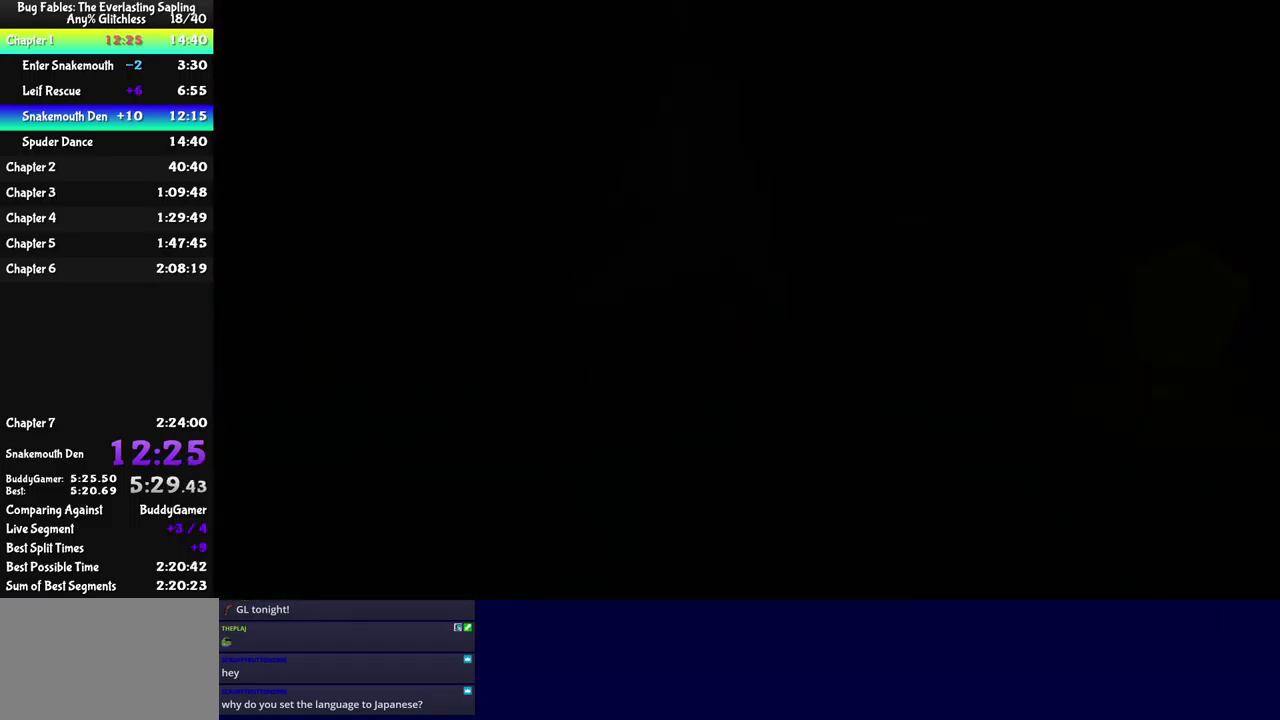
{"buttons": ["DPAD_UP"], "left_stick": "center", "events": [[200, "DPAD_UP", "down"]]}
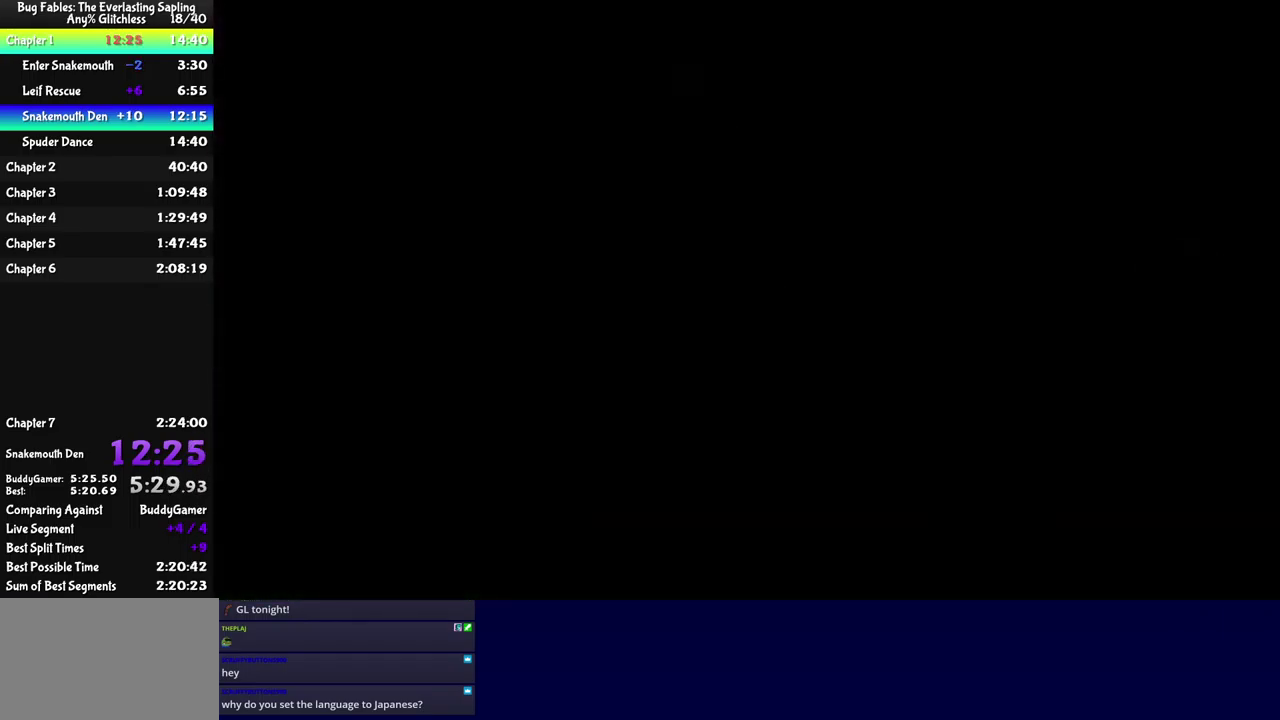
{"buttons": ["DPAD_UP"], "left_stick": "center", "events": []}
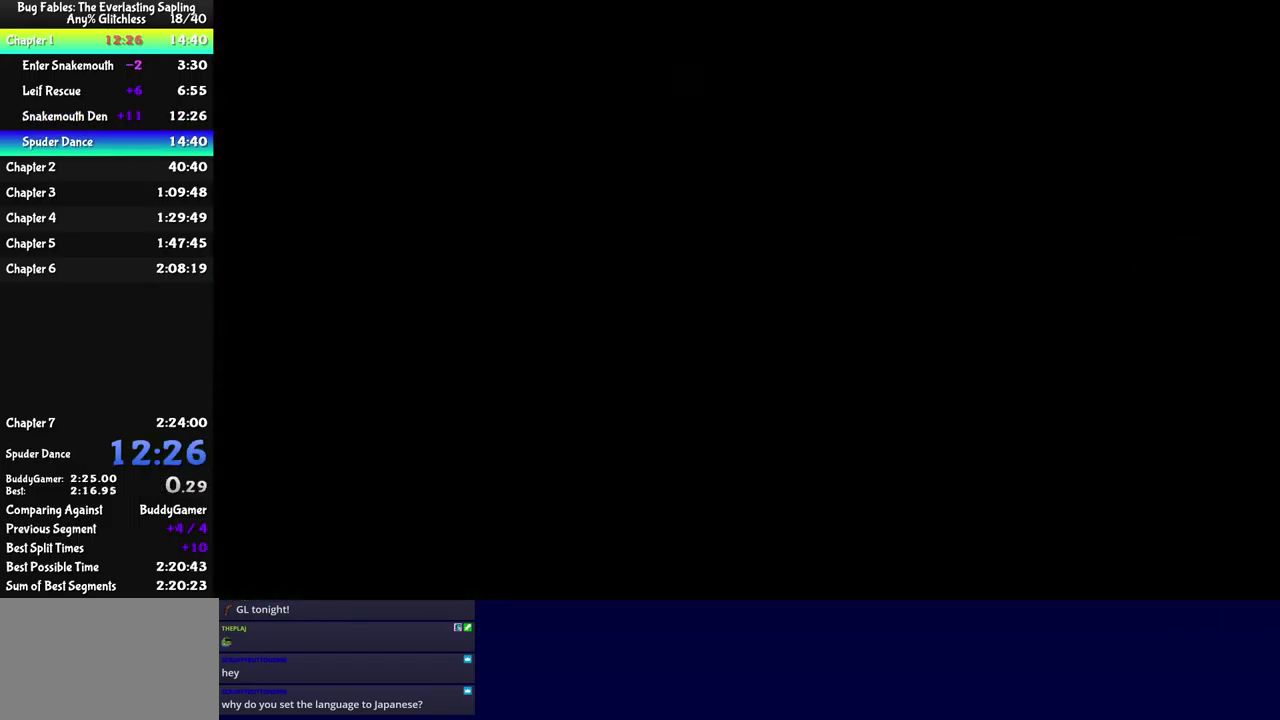
{"buttons": ["DPAD_UP"], "left_stick": "center", "events": []}
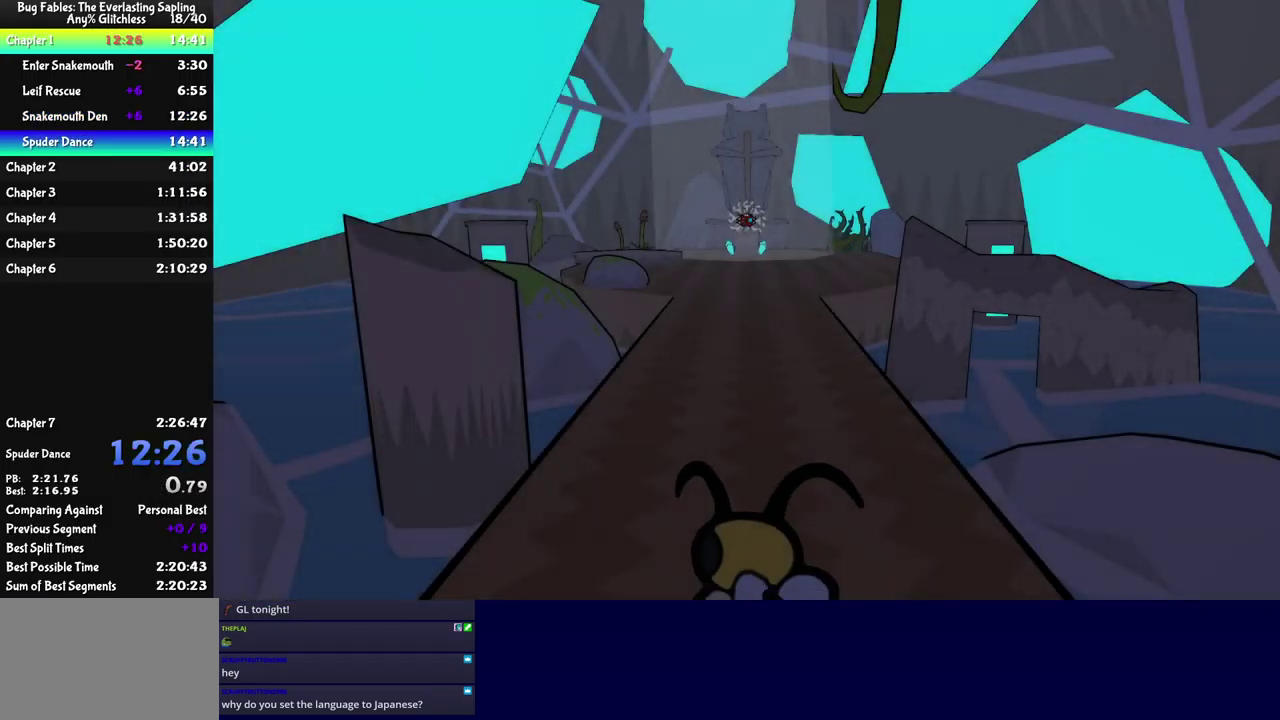
{"buttons": ["DPAD_UP"], "left_stick": "center", "events": []}
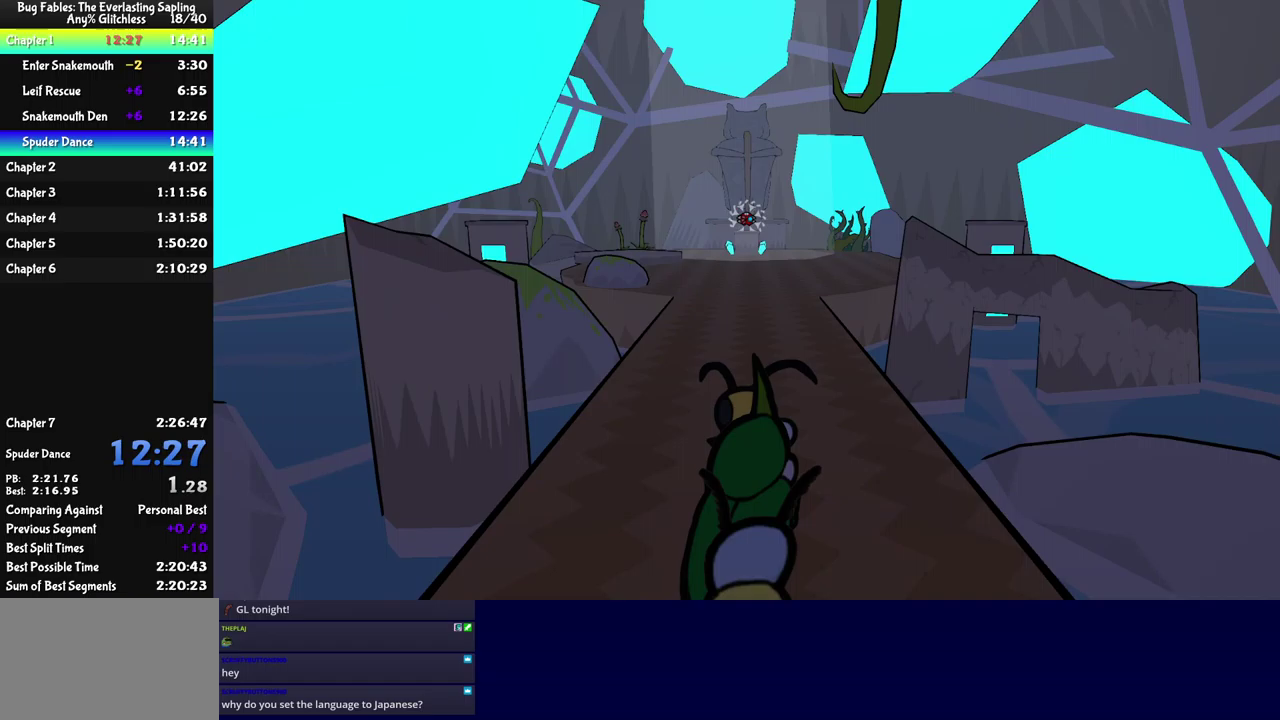
{"buttons": ["DPAD_UP"], "left_stick": "center", "events": [[200, "A", "down"], [283, "A", "up"]]}
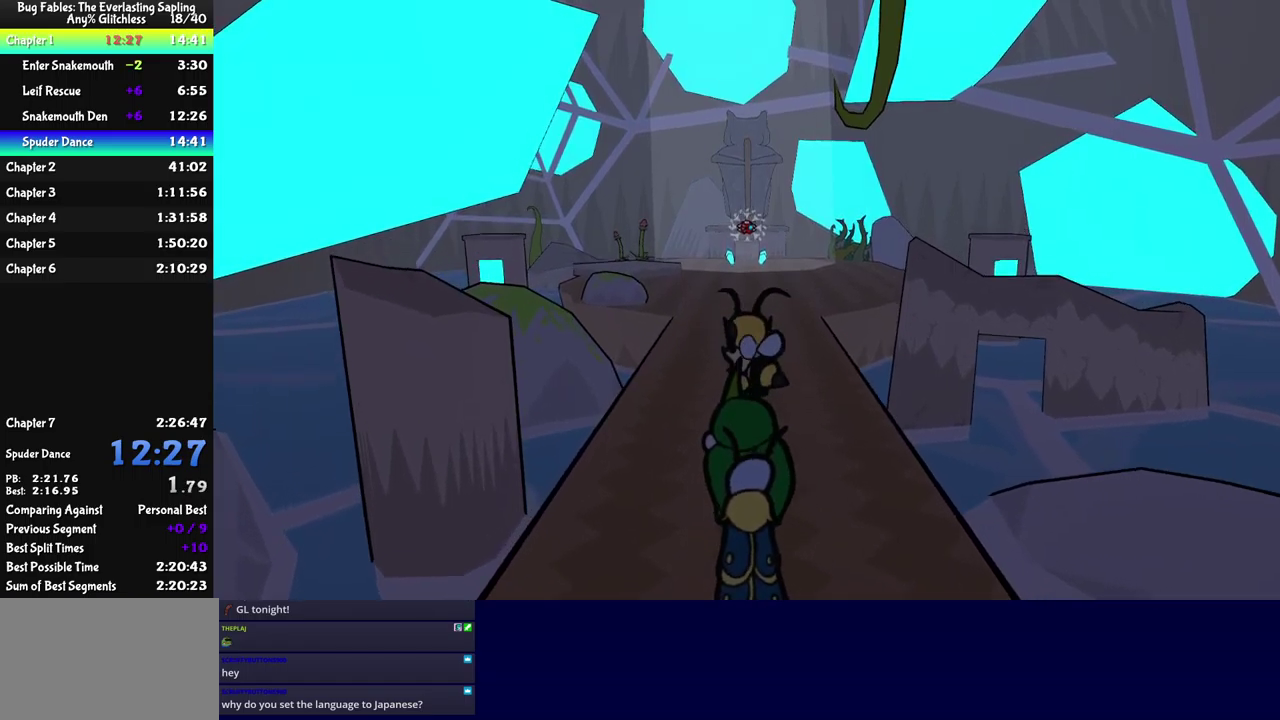
{"buttons": ["DPAD_UP"], "left_stick": "center", "events": [[217, "A", "down"], [283, "A", "up"]]}
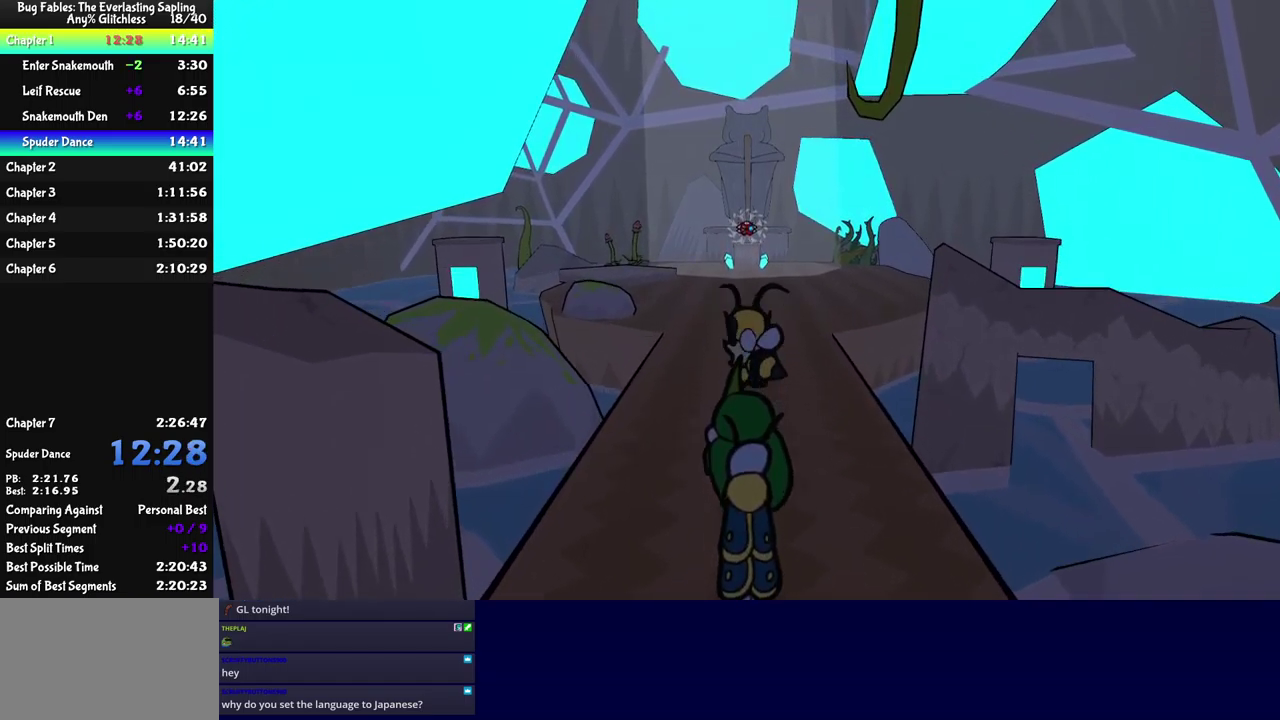
{"buttons": ["DPAD_UP"], "left_stick": "center", "events": [[317, "A", "down"], [367, "A", "up"]]}
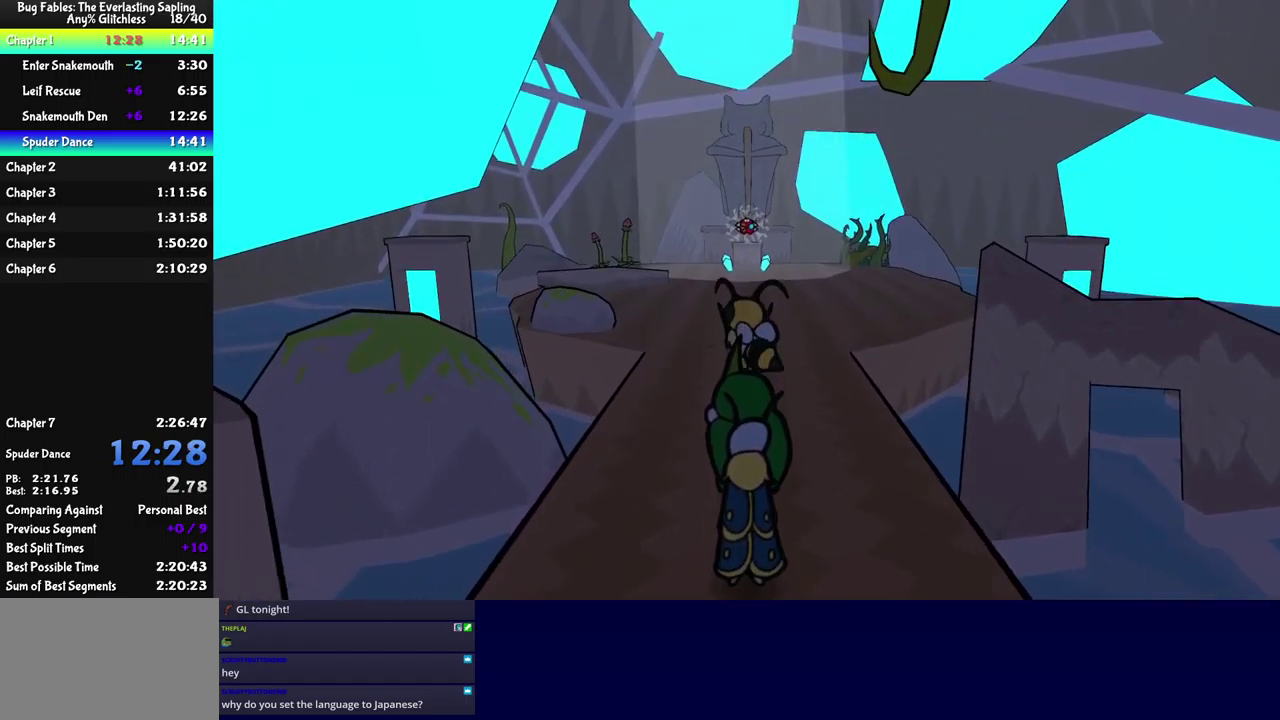
{"buttons": ["DPAD_UP"], "left_stick": "center", "events": []}
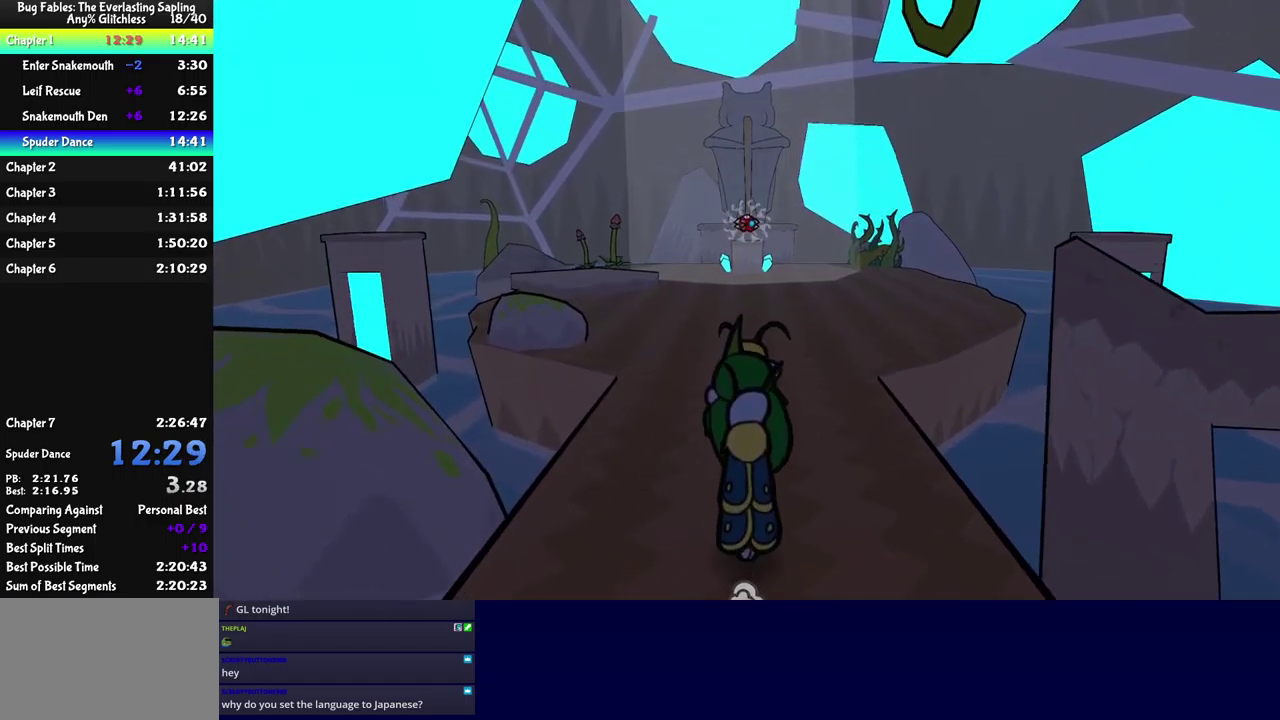
{"buttons": ["DPAD_UP"], "left_stick": "center", "events": []}
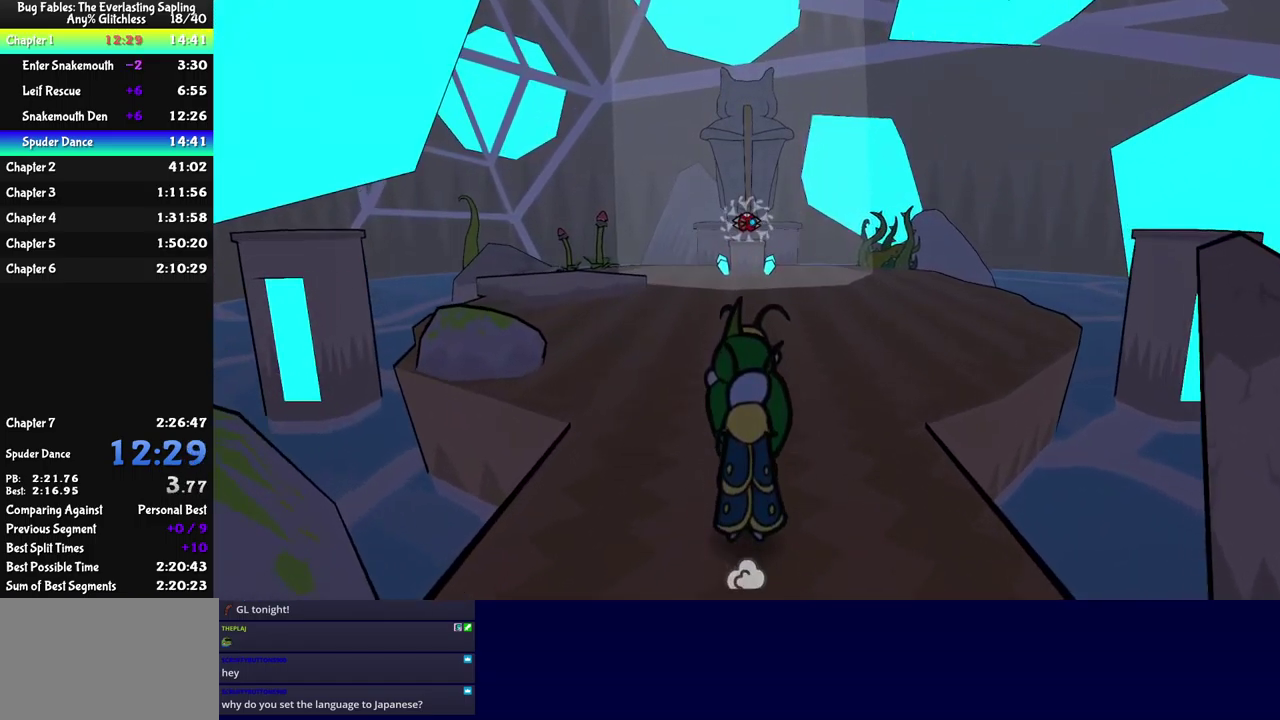
{"buttons": ["DPAD_UP"], "left_stick": "center", "events": []}
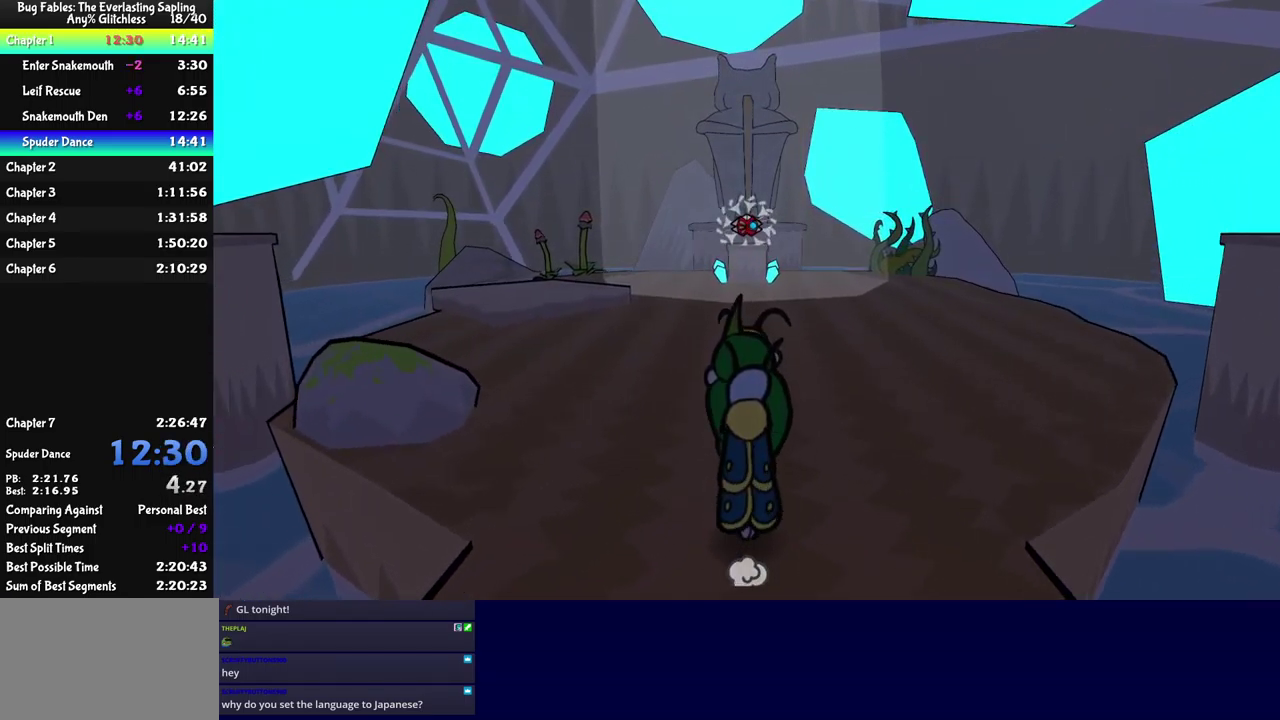
{"buttons": ["DPAD_UP"], "left_stick": "center", "events": []}
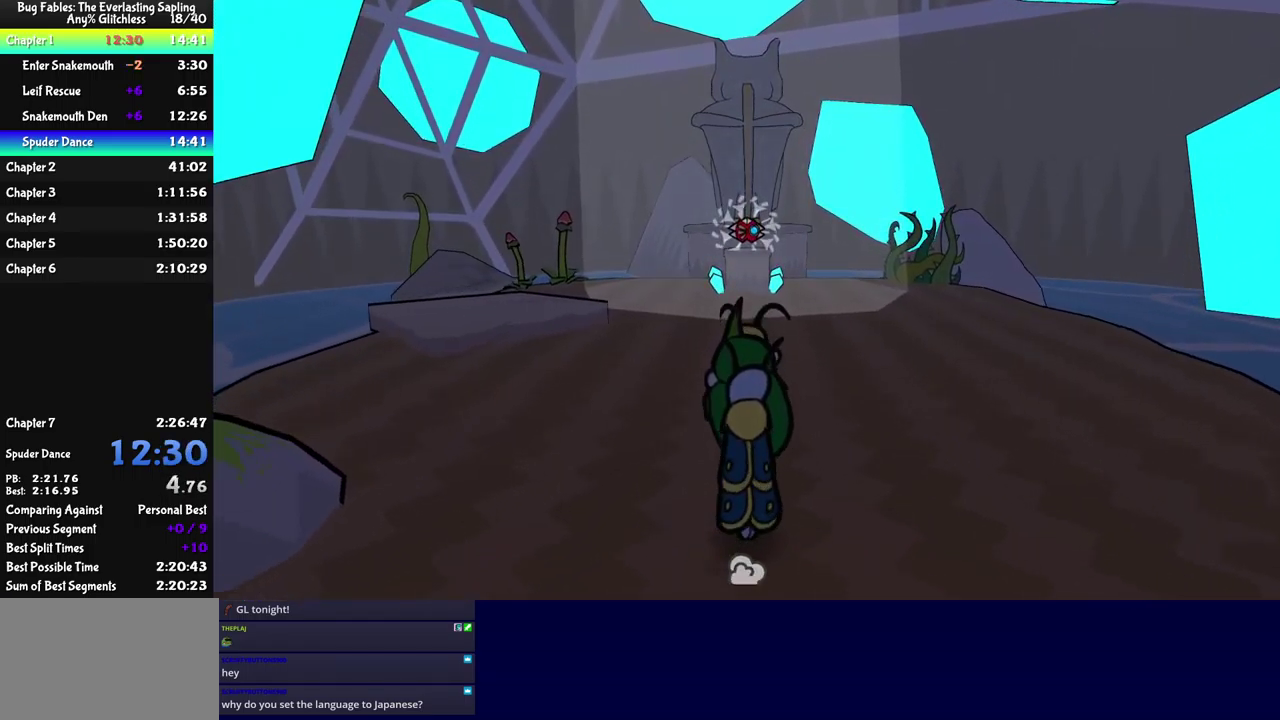
{"buttons": ["DPAD_UP"], "left_stick": "center", "events": []}
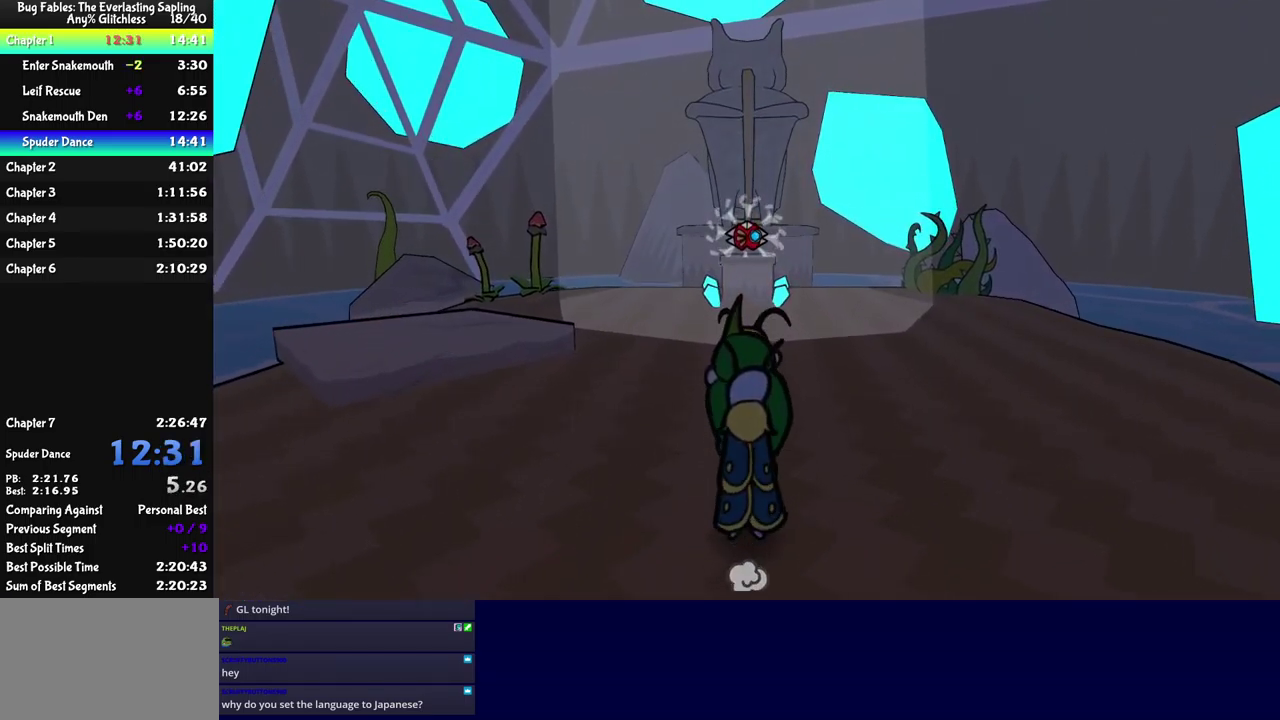
{"buttons": ["DPAD_UP"], "left_stick": "center", "events": []}
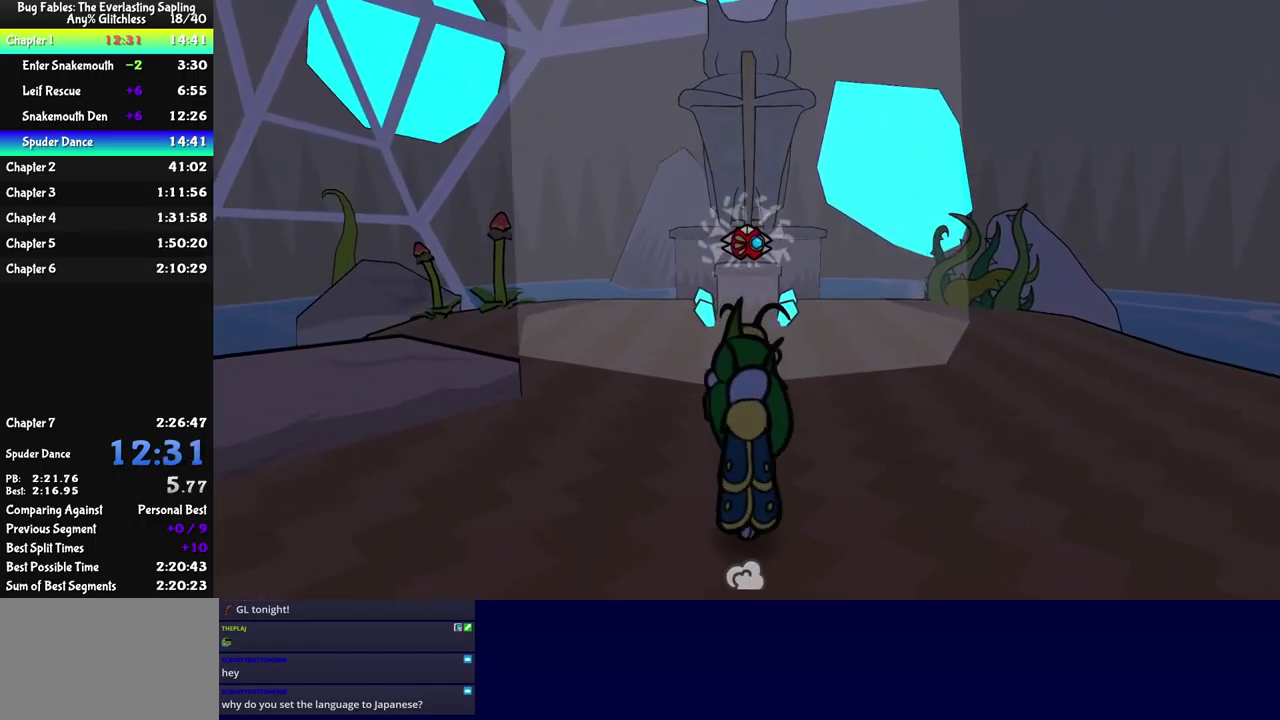
{"buttons": ["DPAD_UP"], "left_stick": "center", "events": []}
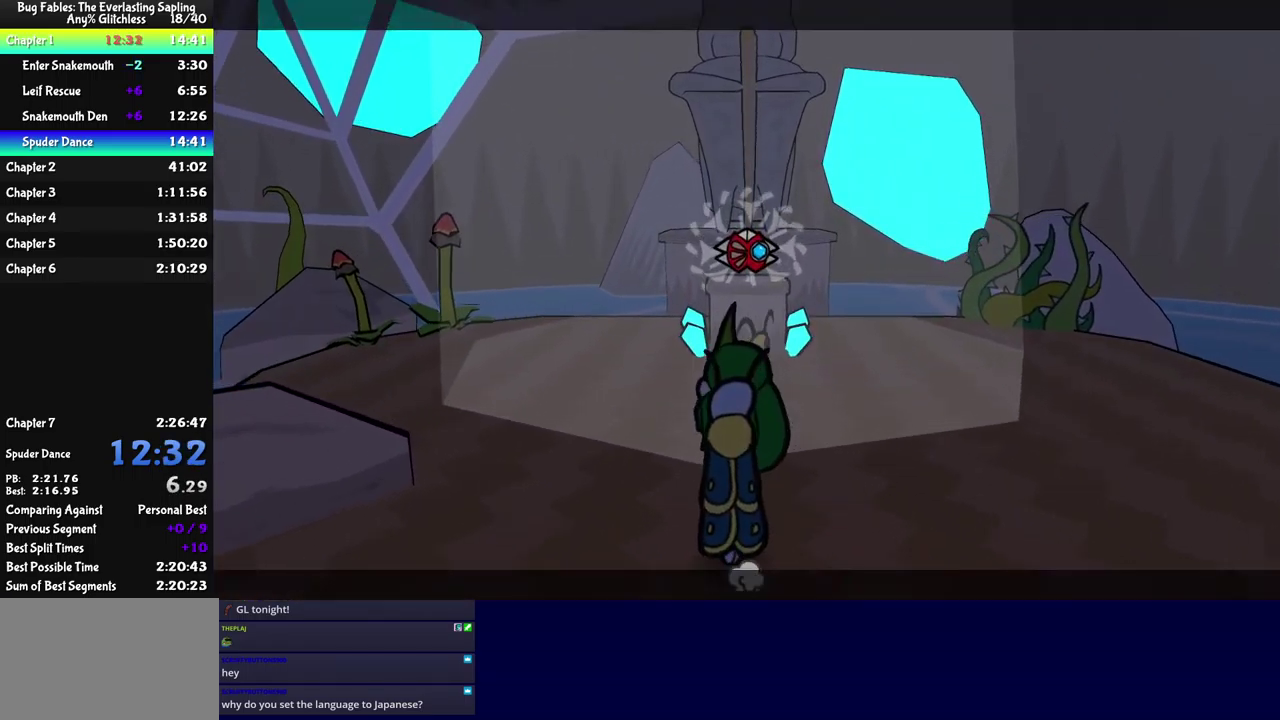
{"buttons": ["B"], "left_stick": "center", "events": [[367, "B", "down"], [467, "DPAD_UP", "up"]]}
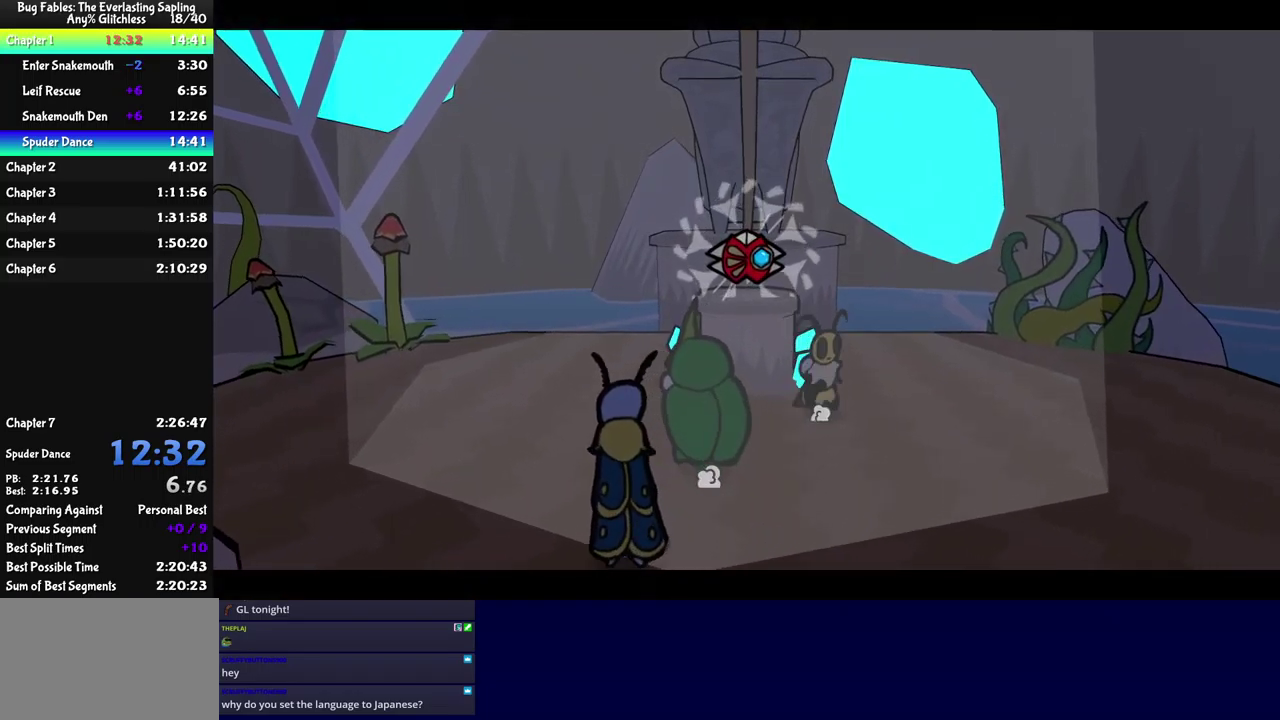
{"buttons": ["B"], "left_stick": "center", "events": []}
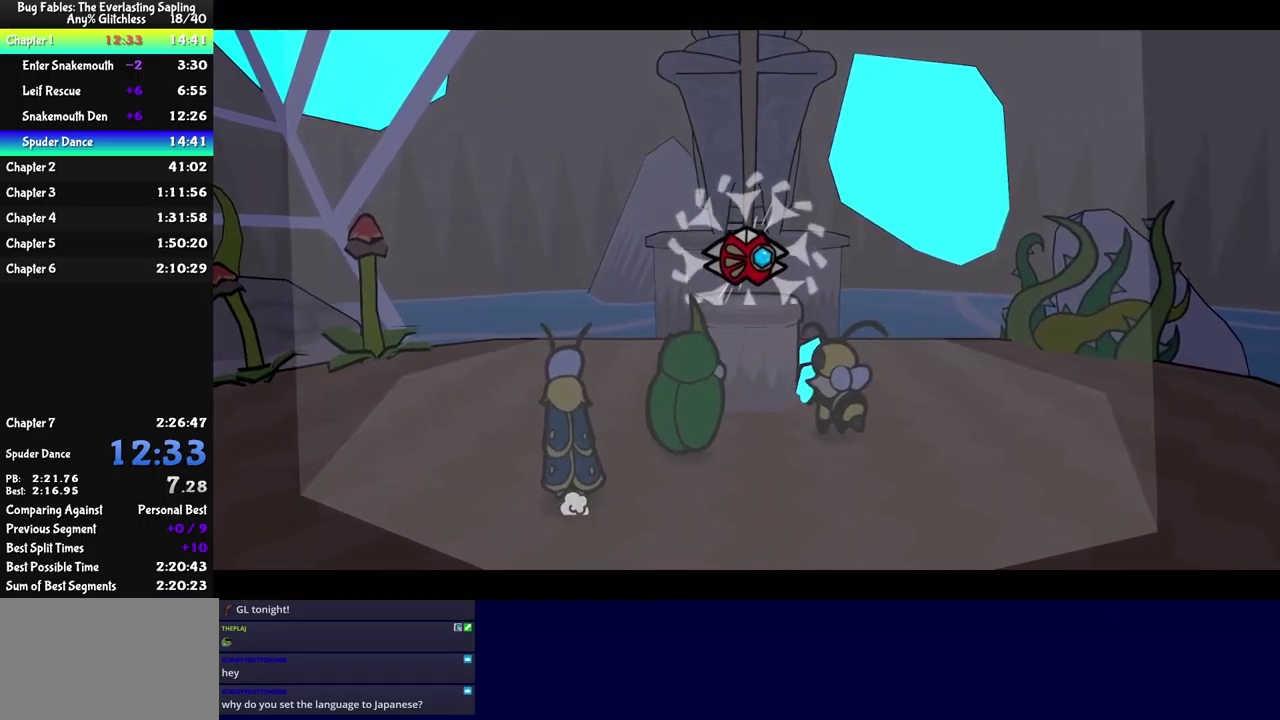
{"buttons": ["B"], "left_stick": "center", "events": []}